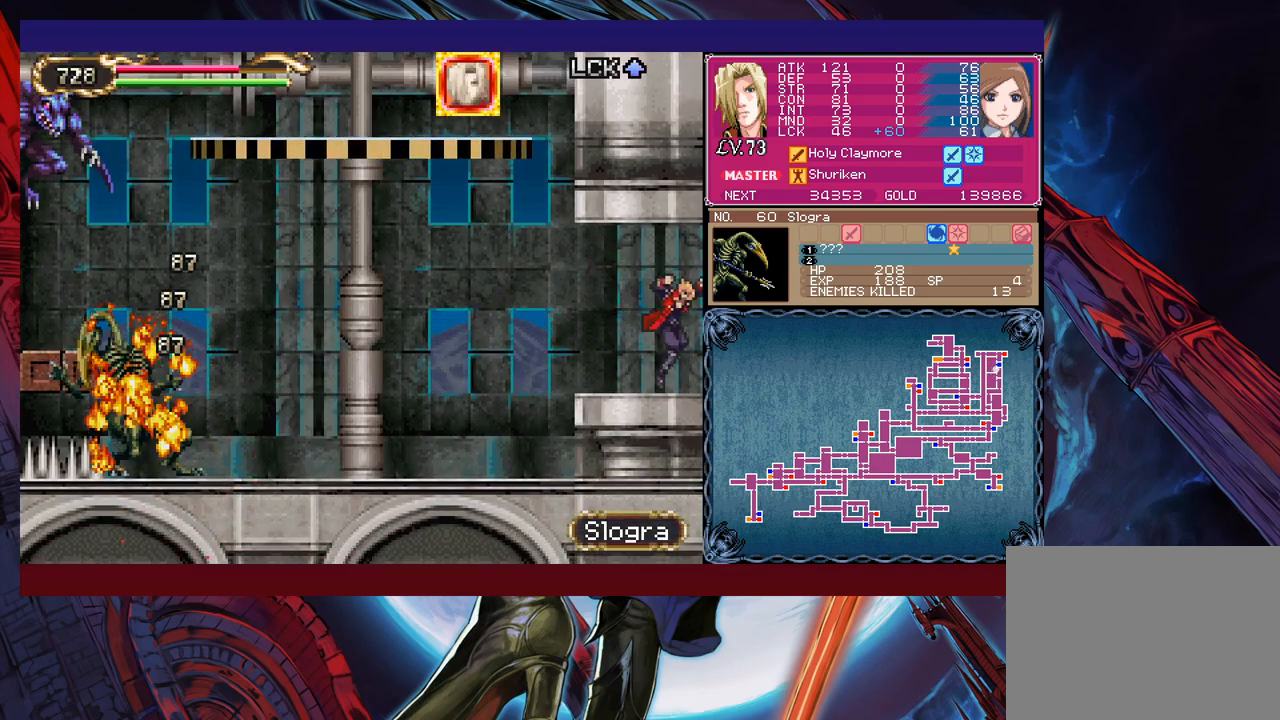
Gameplay with a controller (Xbox layout); each line is a JSON object with the inputs held at the frame after it. "events" lists button and stick changes between this image and that frame as [ms after this image, input, new state], when the widget could be followed in between. Not read: L2 R2 right_stick.
{"buttons": ["X"], "left_stick": "up-left", "events": [[117, "left_stick", "up-left"], [367, "B", "down"], [450, "B", "up"], [467, "X", "down"]]}
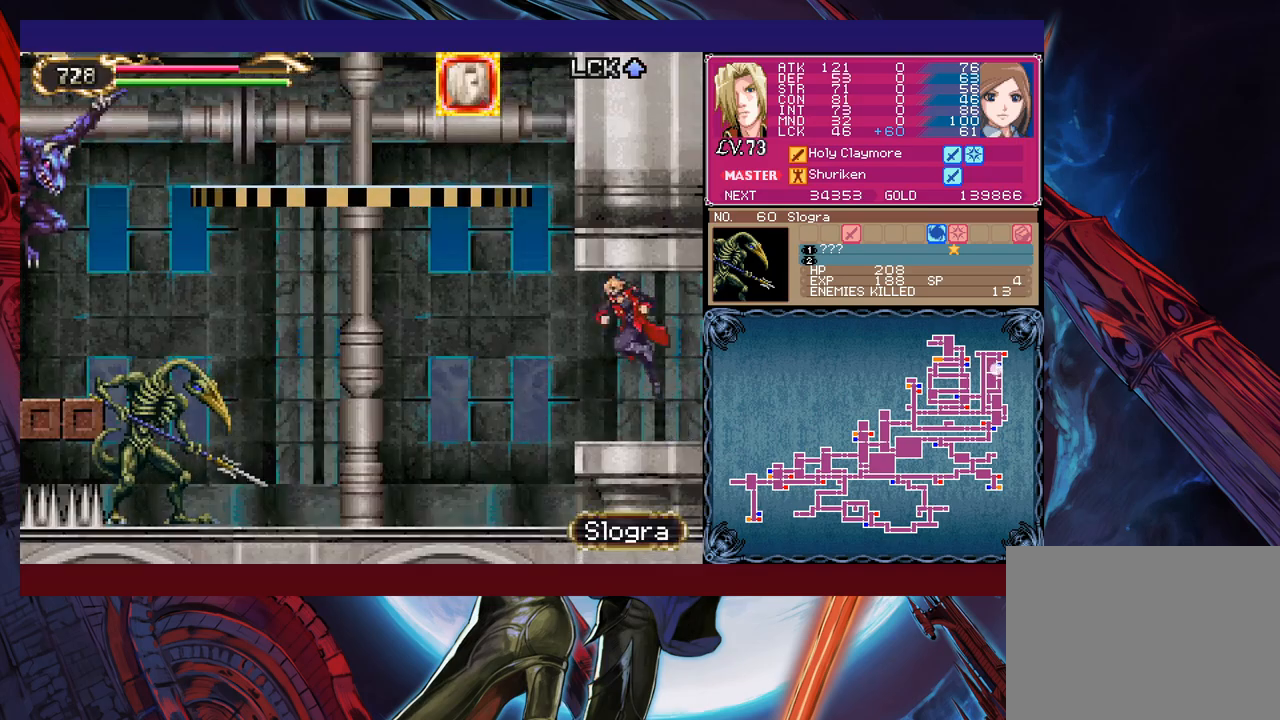
{"buttons": ["B"], "left_stick": "right", "events": [[117, "X", "up"], [400, "left_stick", "right"], [500, "B", "down"]]}
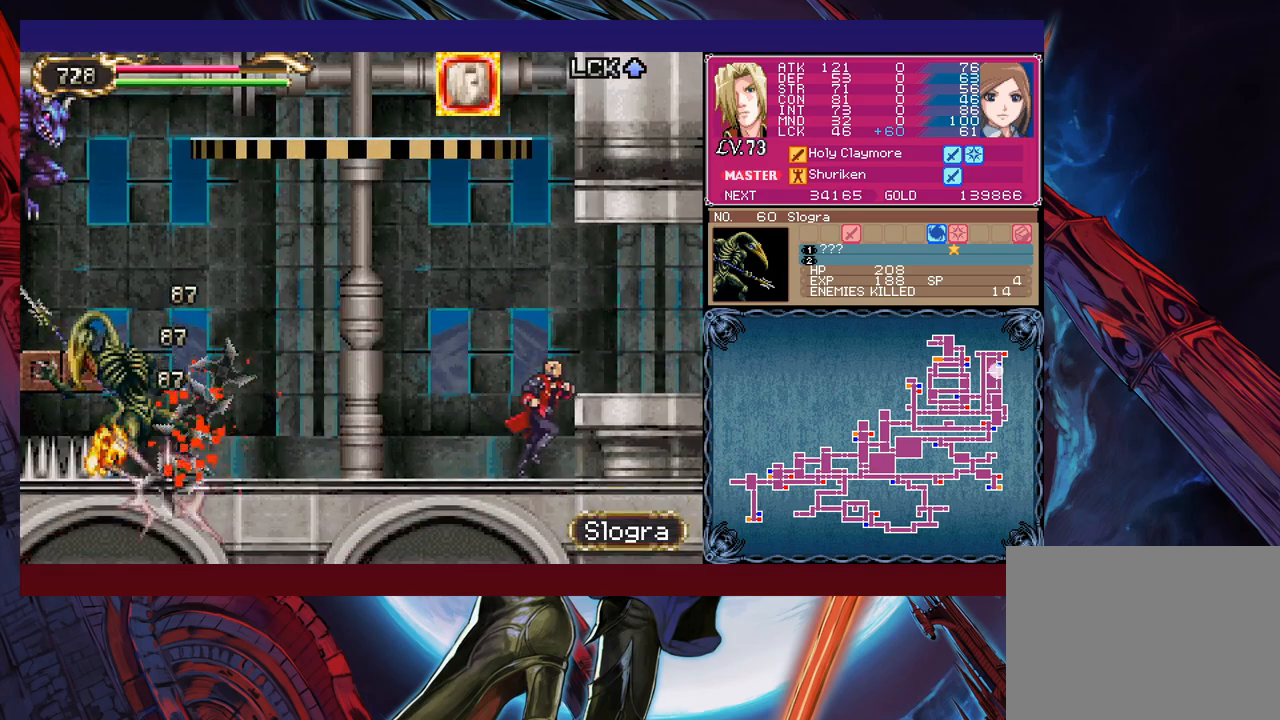
{"buttons": [], "left_stick": "right", "events": [[167, "B", "up"]]}
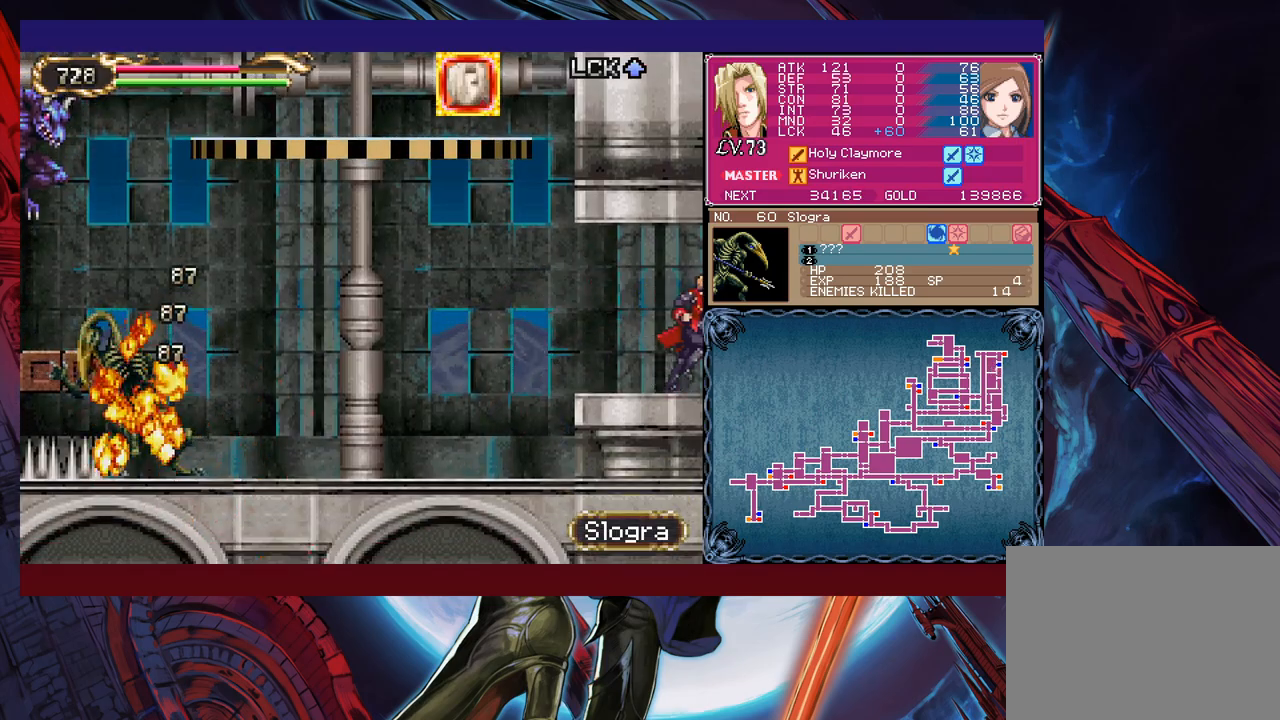
{"buttons": ["X"], "left_stick": "up-left", "events": [[50, "left_stick", "left"], [317, "B", "down"], [317, "left_stick", "up-left"], [367, "B", "up"], [367, "X", "down"]]}
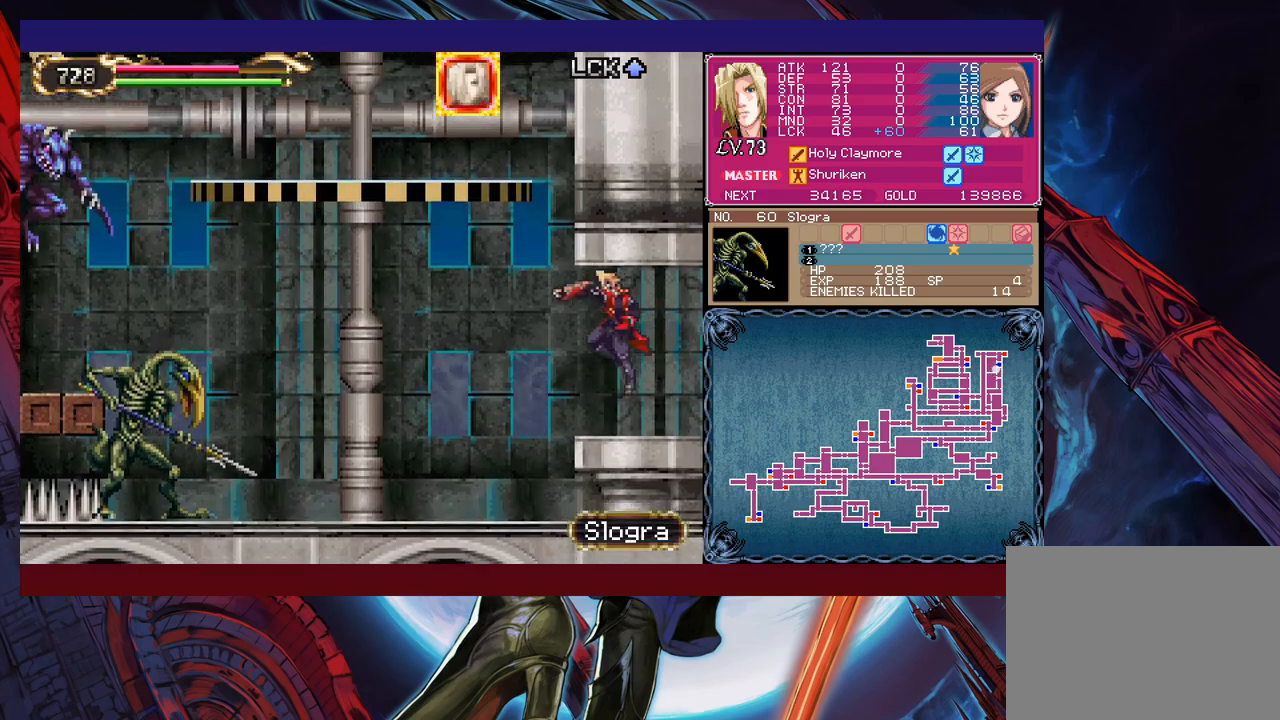
{"buttons": ["B"], "left_stick": "right", "events": [[50, "X", "up"], [317, "left_stick", "right"], [450, "B", "down"]]}
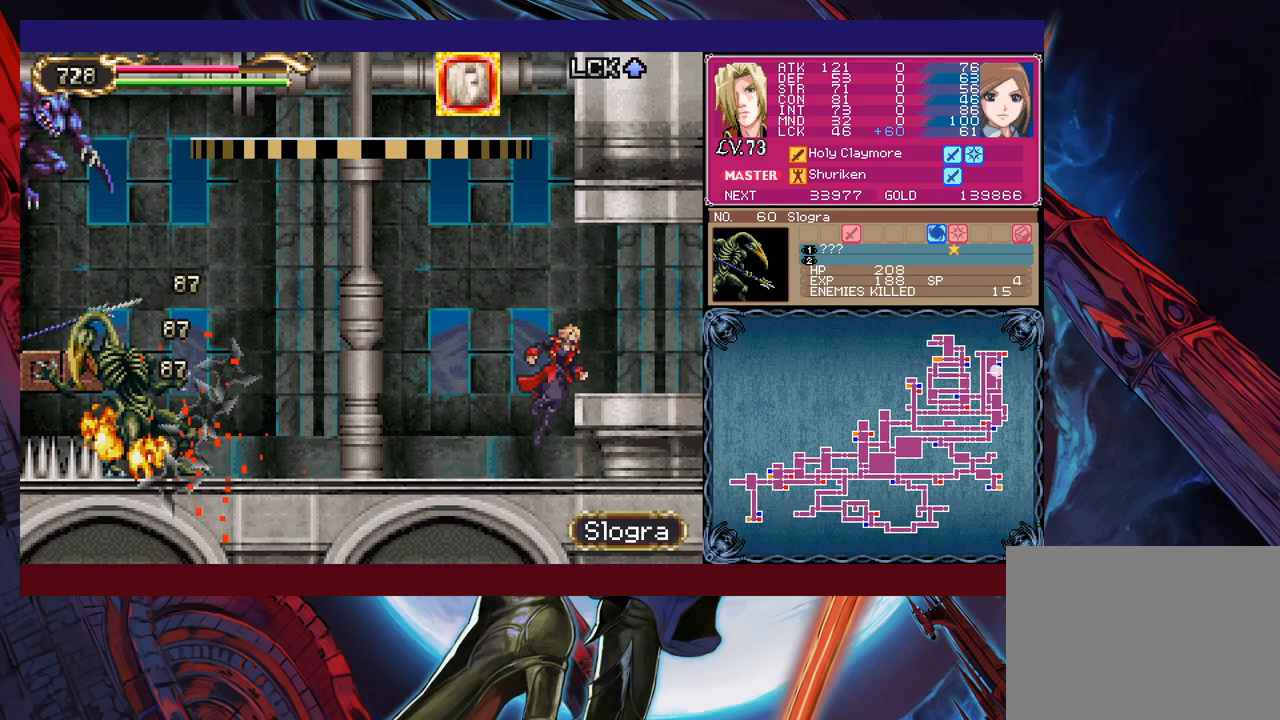
{"buttons": [], "left_stick": "center", "events": [[100, "B", "up"], [500, "left_stick", "center"]]}
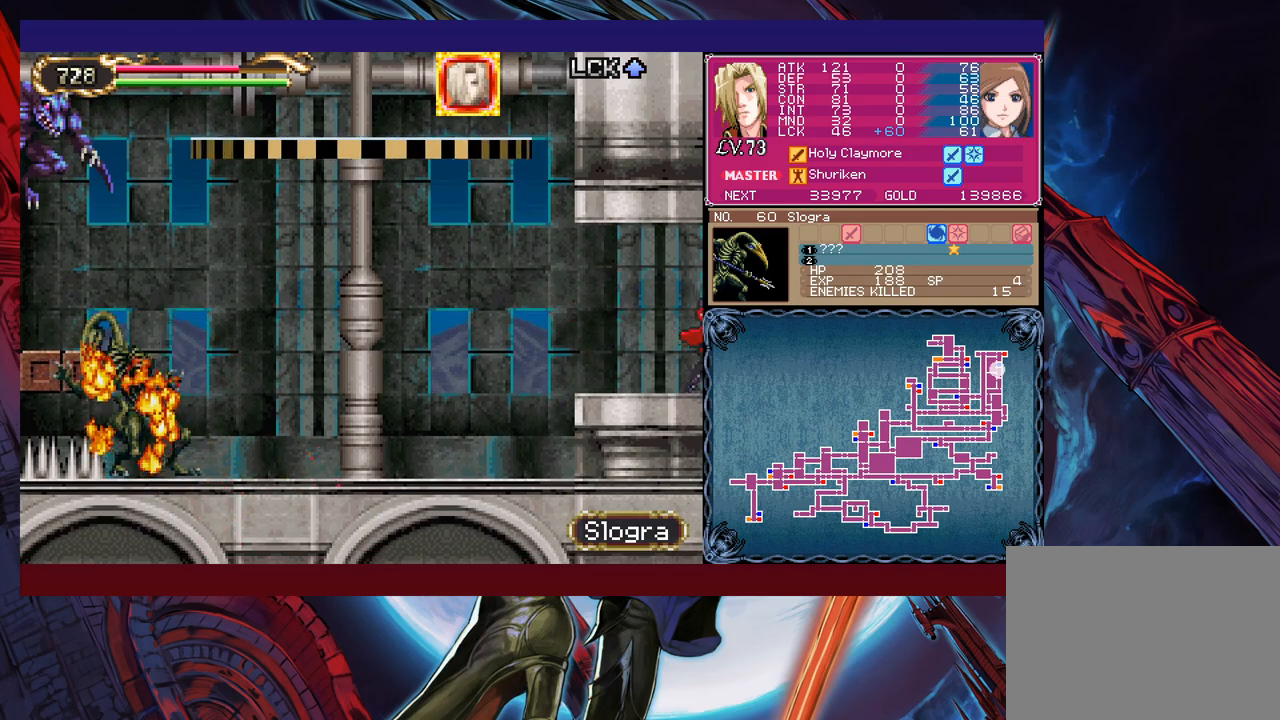
{"buttons": [], "left_stick": "up-left", "events": [[17, "left_stick", "left"], [217, "left_stick", "up-left"], [250, "B", "down"], [267, "B", "up"], [300, "X", "down"], [417, "X", "up"]]}
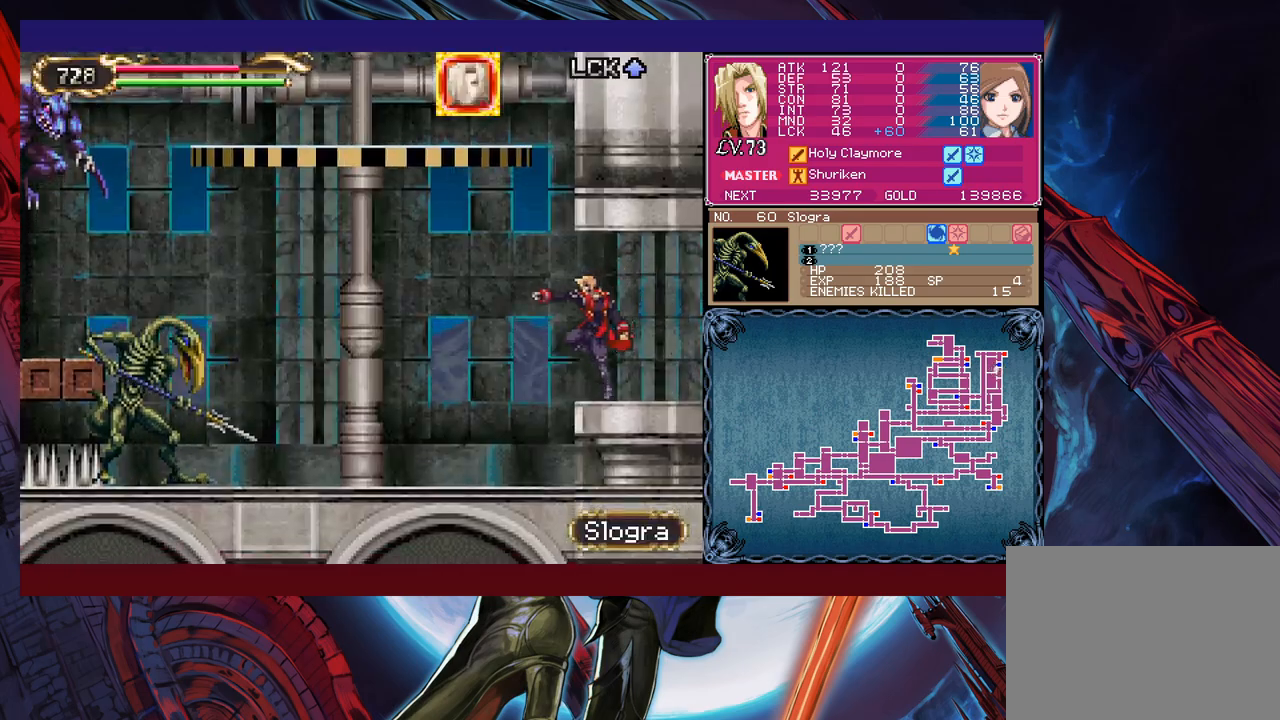
{"buttons": ["B"], "left_stick": "right", "events": [[217, "left_stick", "up-right"], [267, "left_stick", "right"], [367, "B", "down"]]}
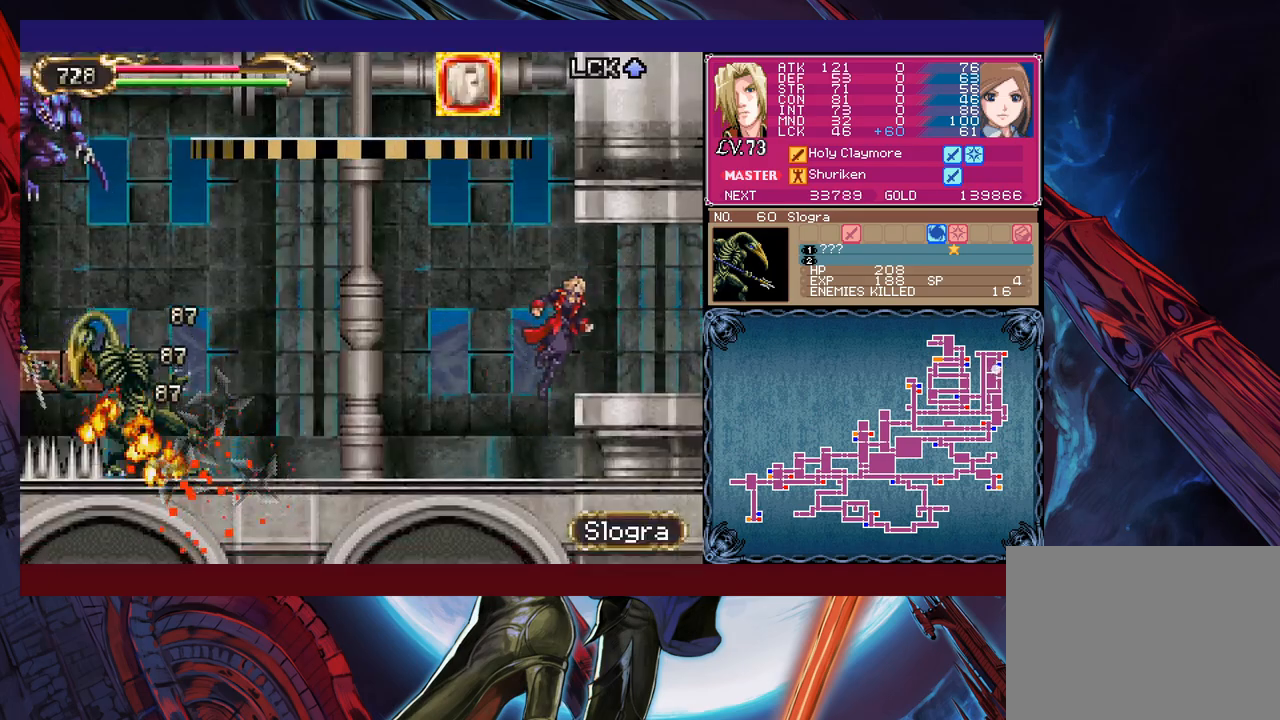
{"buttons": [], "left_stick": "left", "events": [[17, "B", "up"], [450, "left_stick", "left"]]}
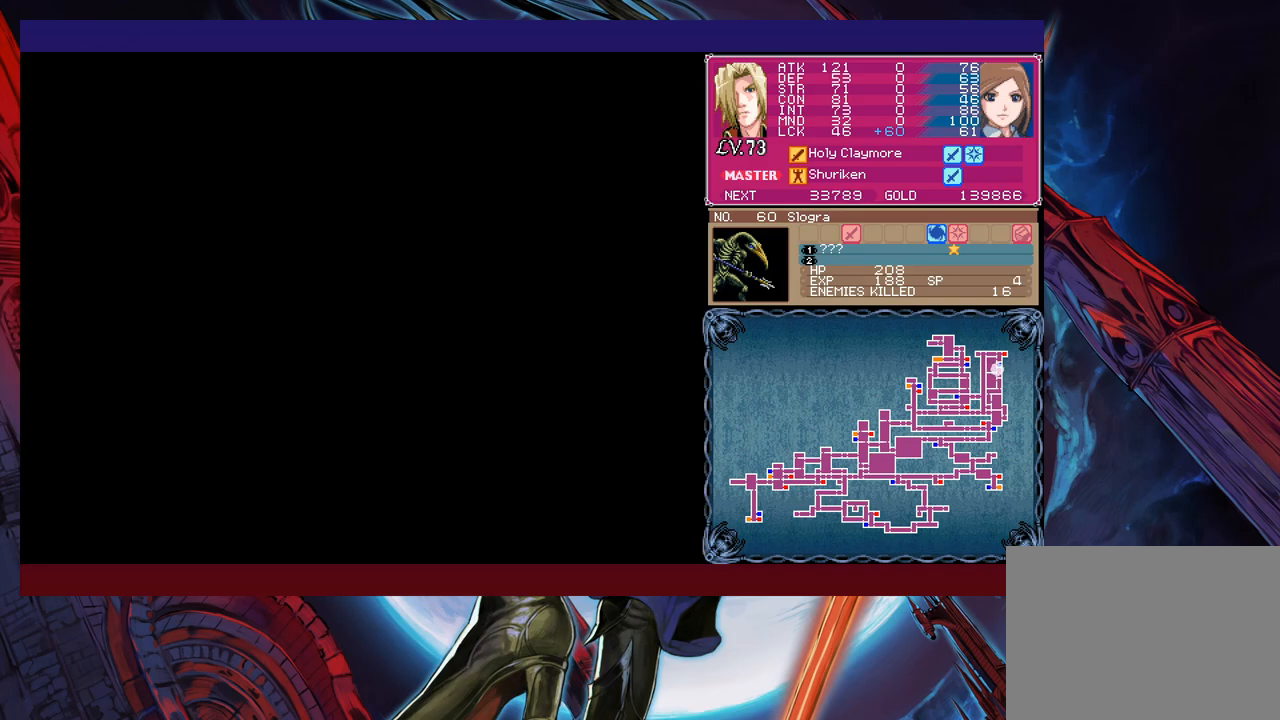
{"buttons": [], "left_stick": "up-left", "events": [[133, "left_stick", "up-left"], [167, "B", "down"], [217, "B", "up"], [217, "X", "down"], [300, "X", "up"]]}
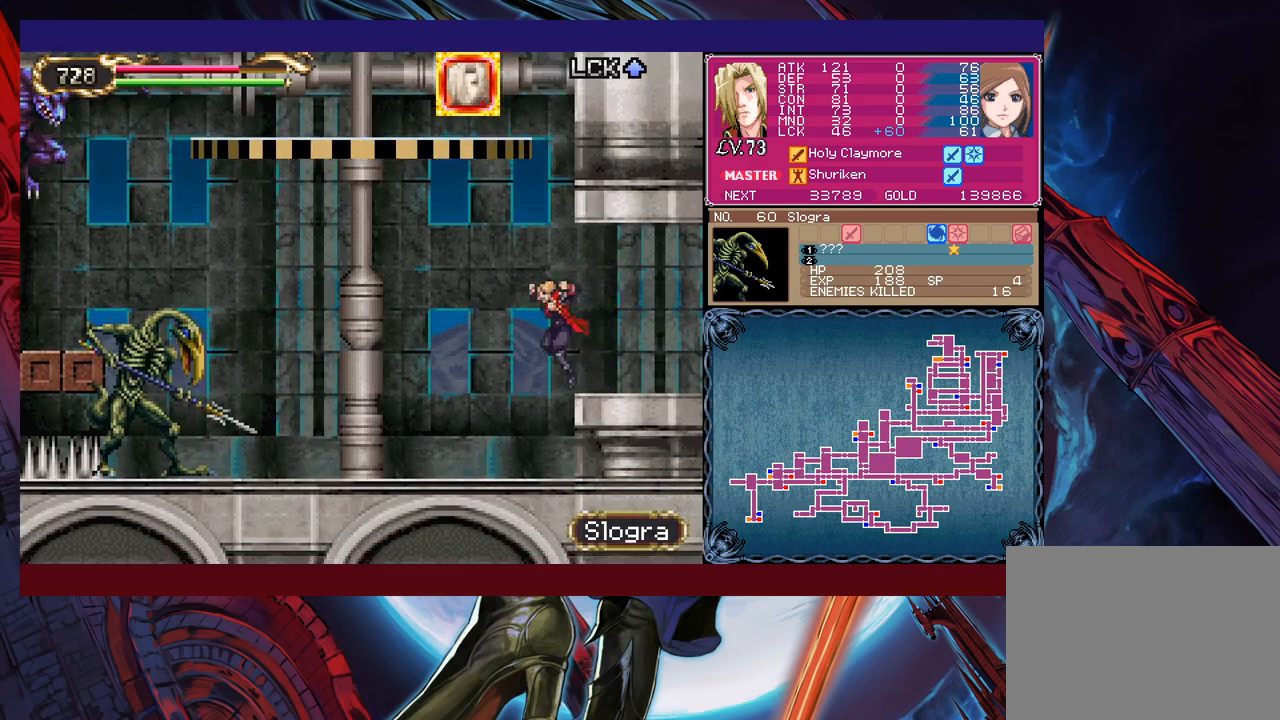
{"buttons": [], "left_stick": "right", "events": [[200, "left_stick", "up-right"], [300, "left_stick", "right"], [317, "B", "down"], [467, "B", "up"]]}
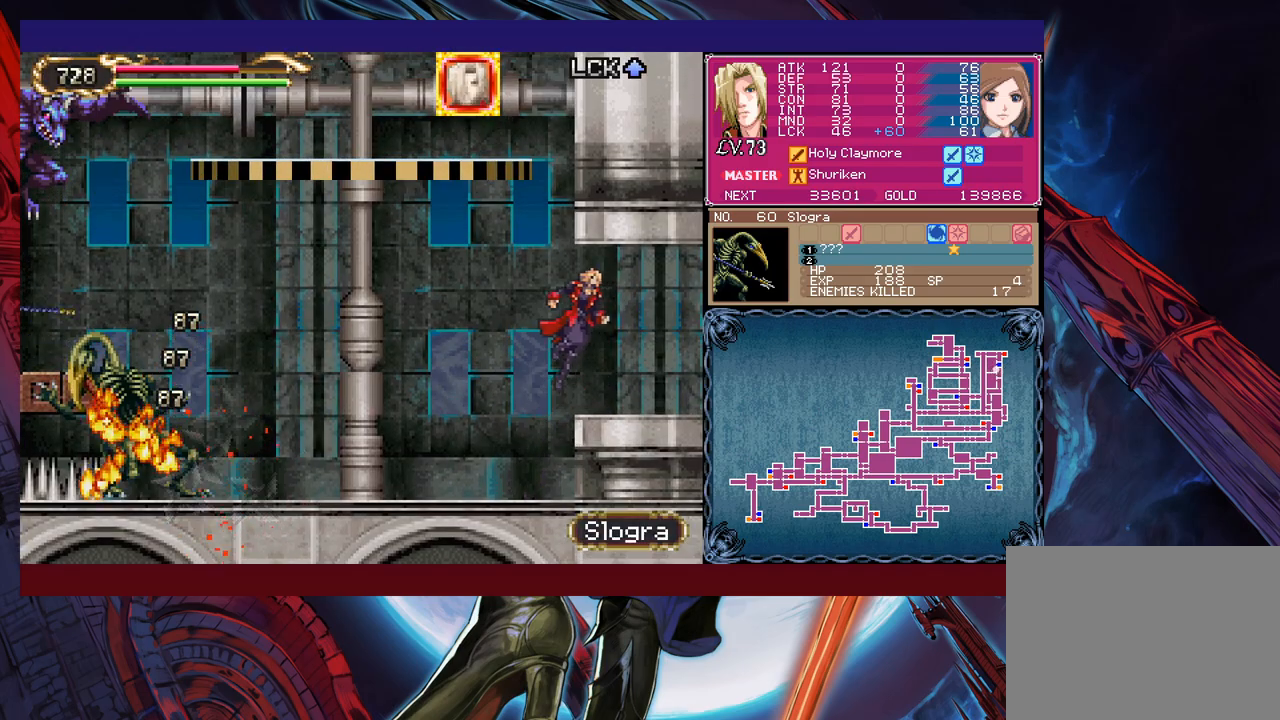
{"buttons": [], "left_stick": "left", "events": [[400, "left_stick", "left"]]}
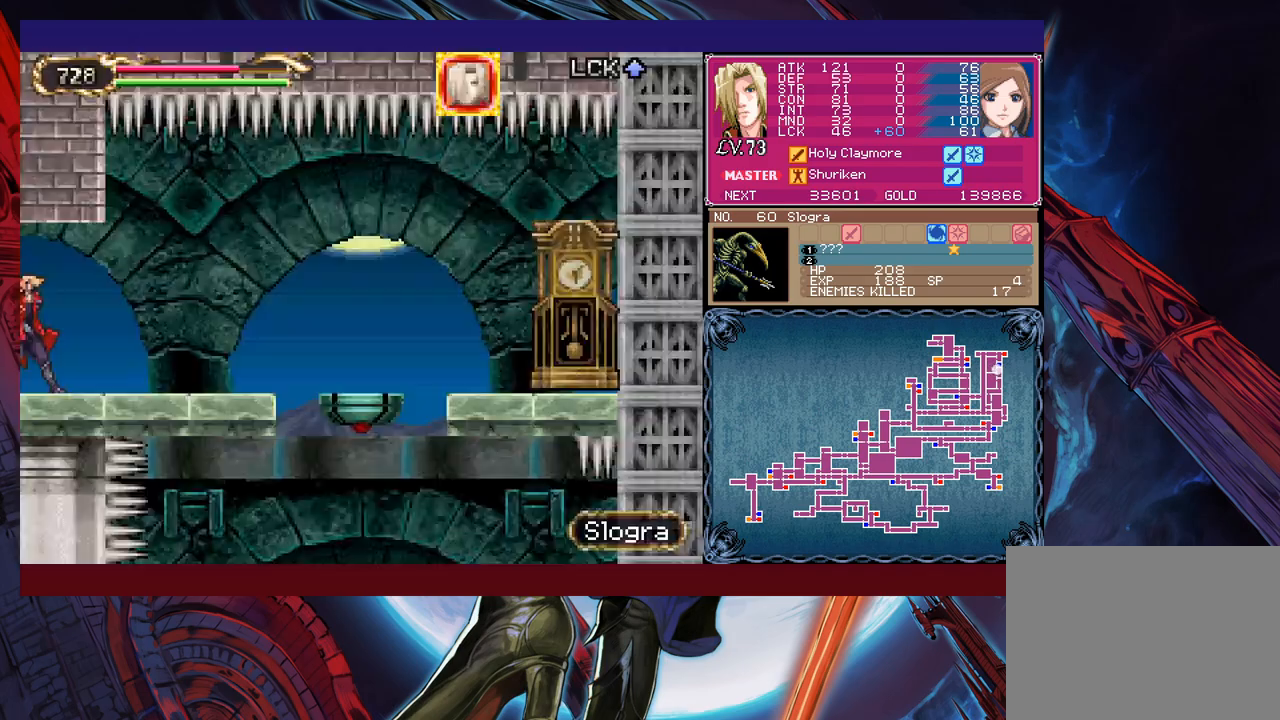
{"buttons": [], "left_stick": "up-left", "events": [[67, "left_stick", "up-left"], [167, "B", "down"], [217, "B", "up"], [250, "X", "down"], [367, "X", "up"]]}
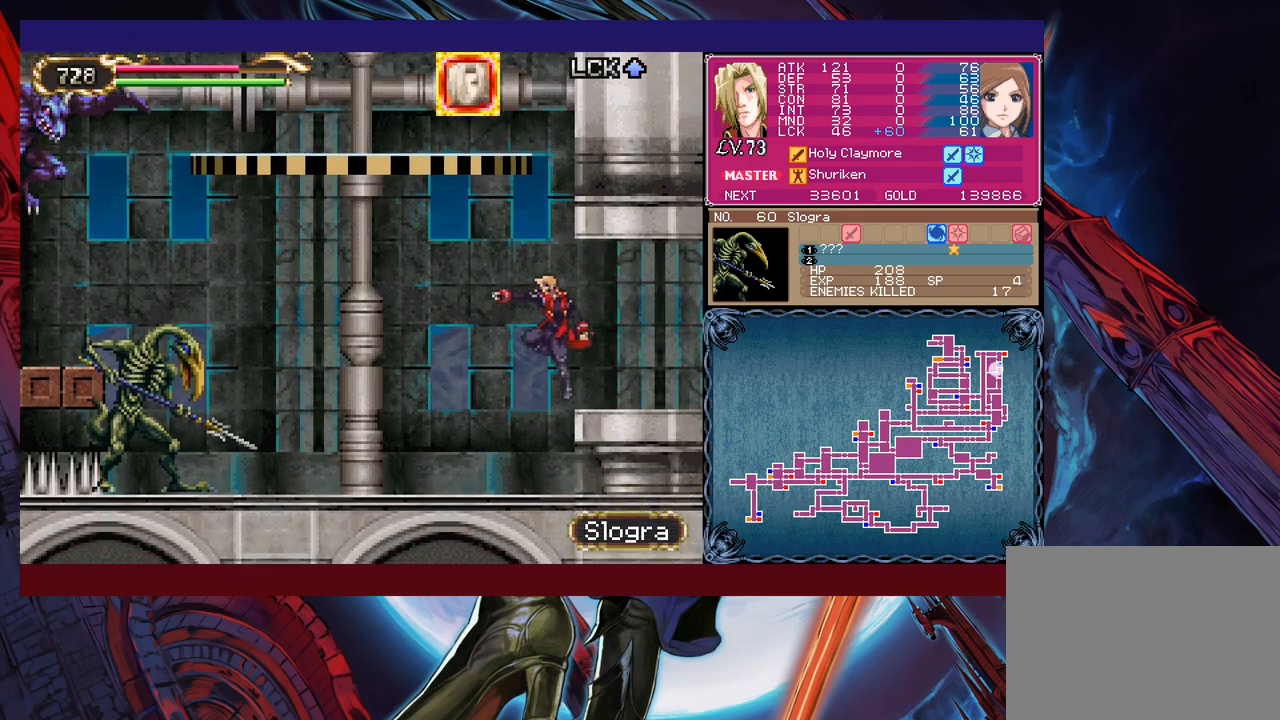
{"buttons": [], "left_stick": "right", "events": [[167, "left_stick", "up-right"], [267, "left_stick", "right"], [300, "B", "down"], [467, "B", "up"]]}
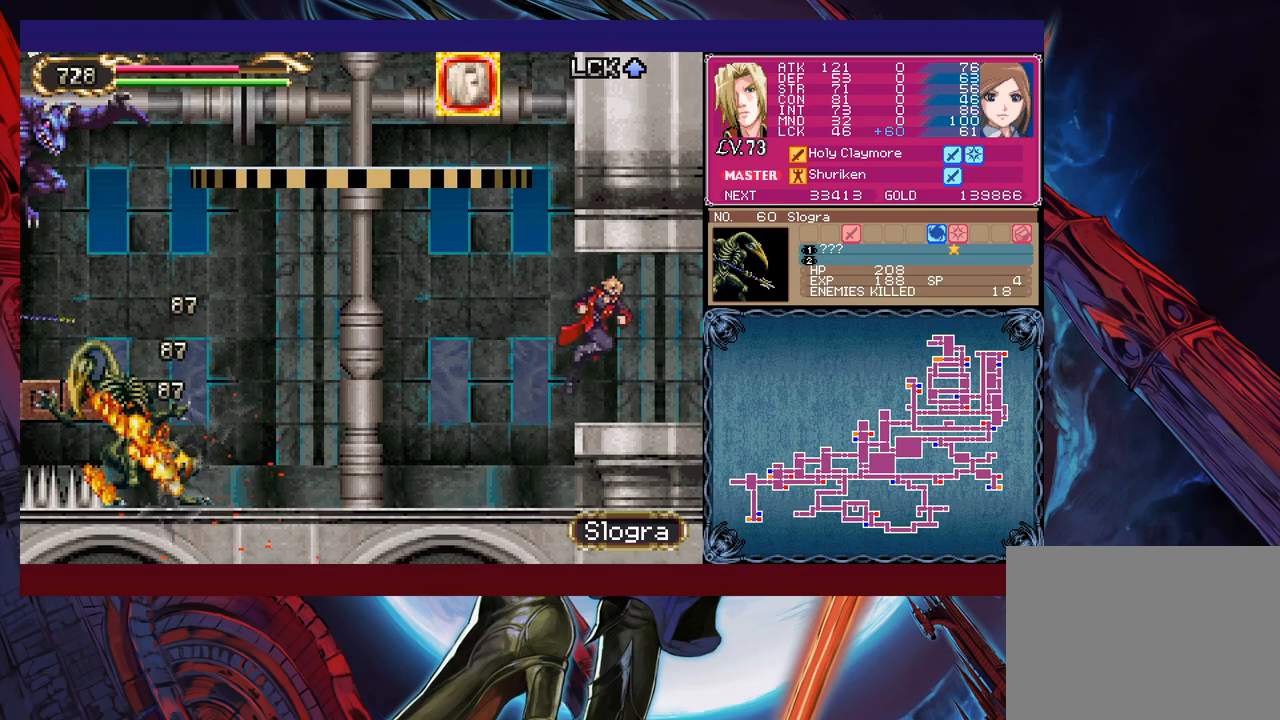
{"buttons": [], "left_stick": "left", "events": [[350, "left_stick", "left"]]}
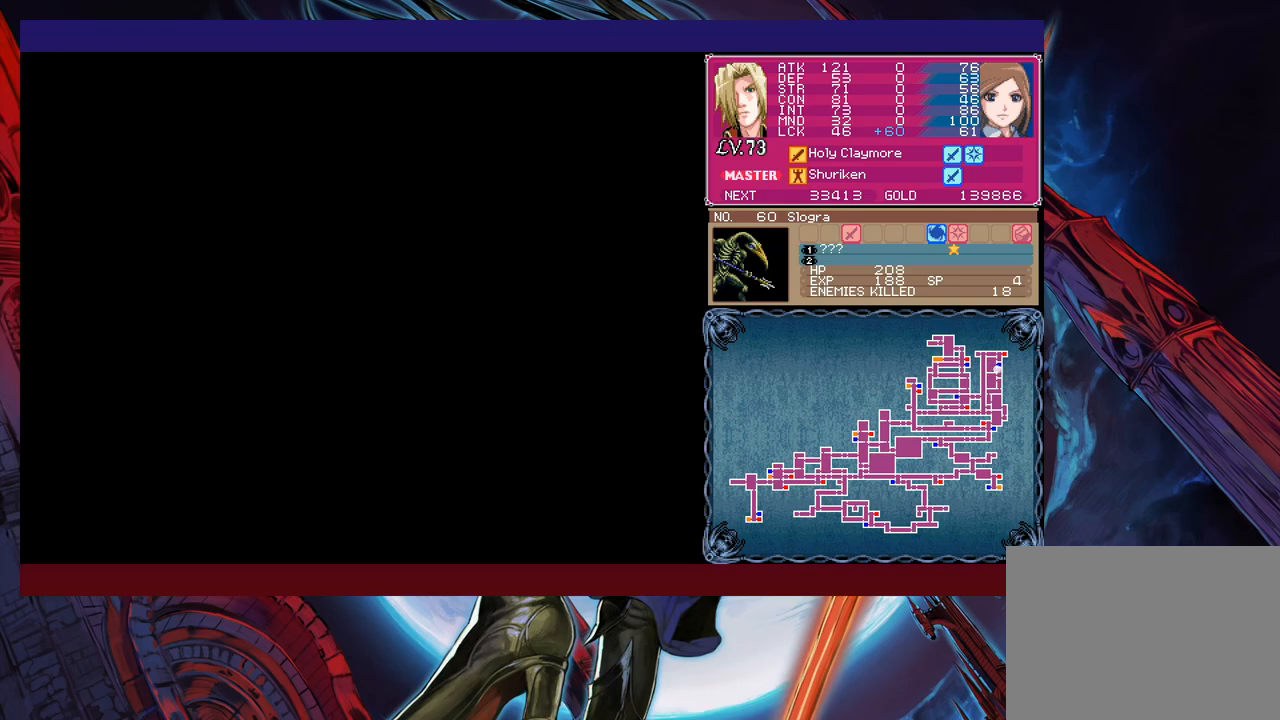
{"buttons": [], "left_stick": "up-left", "events": [[17, "left_stick", "up-left"], [100, "B", "down"], [167, "B", "up"], [200, "X", "down"], [350, "X", "up"]]}
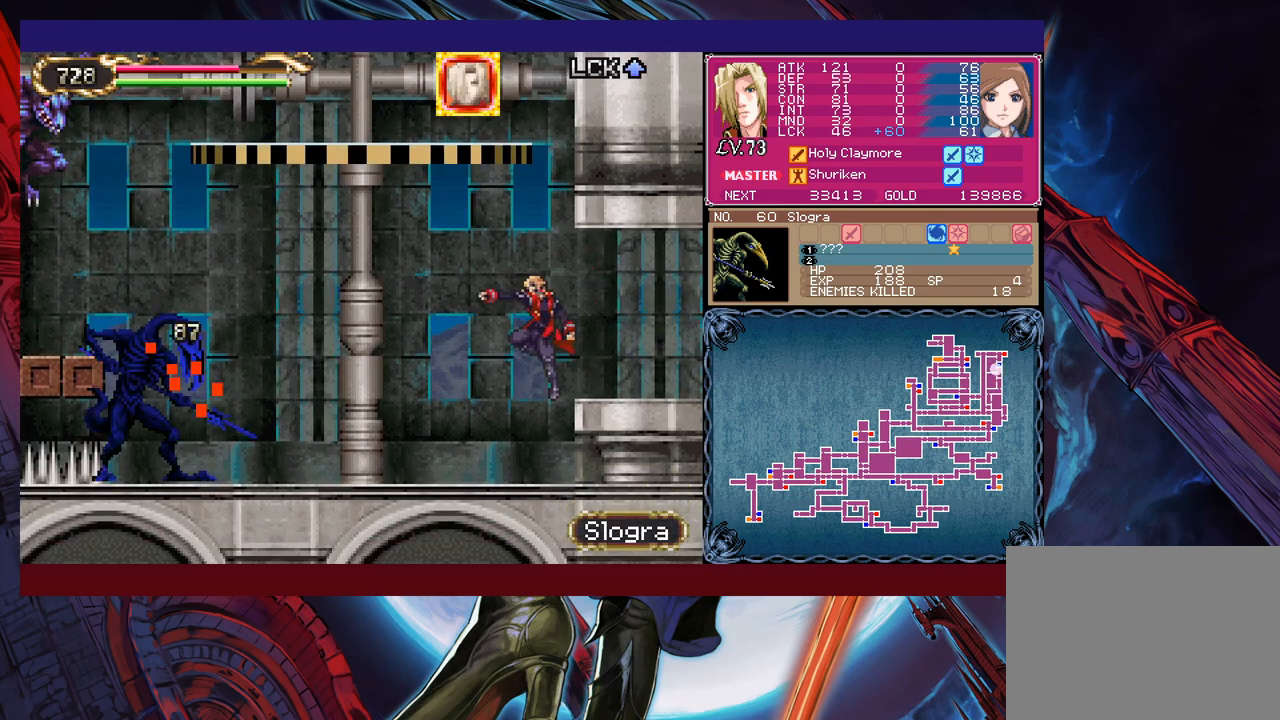
{"buttons": [], "left_stick": "right", "events": [[117, "left_stick", "up-right"], [217, "B", "down"], [400, "B", "up"], [400, "left_stick", "right"]]}
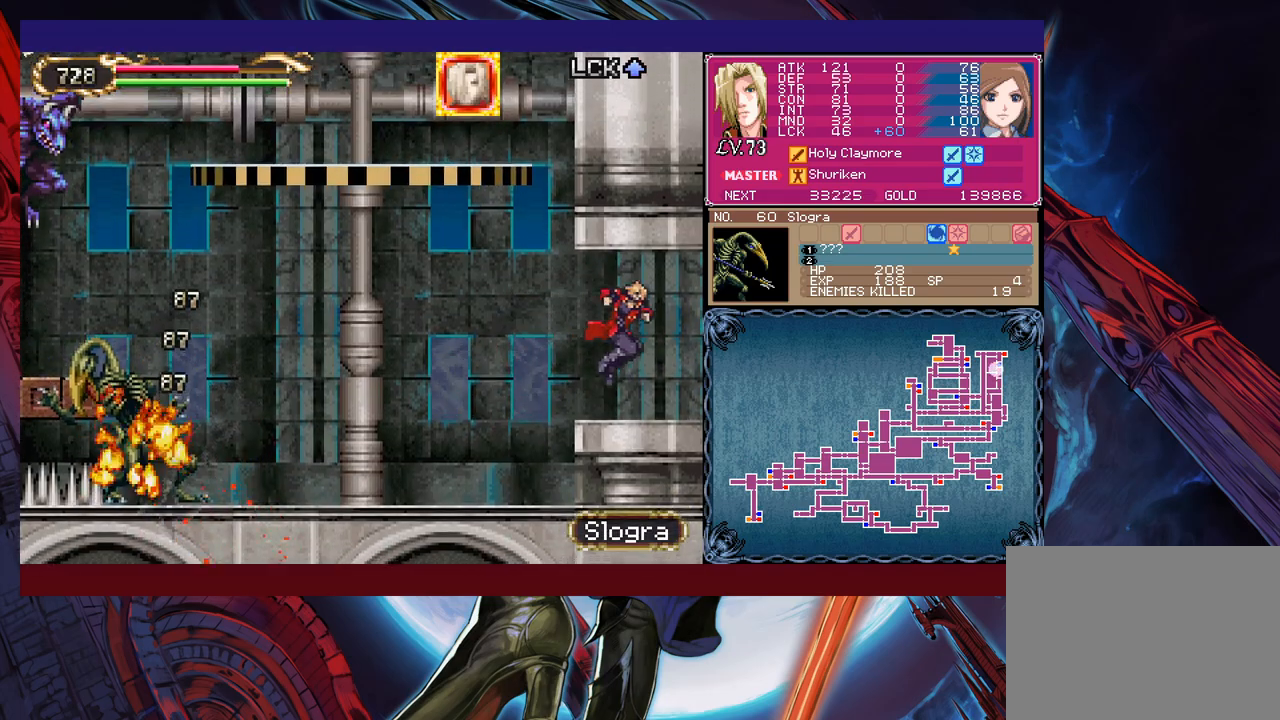
{"buttons": [], "left_stick": "left", "events": [[267, "left_stick", "left"]]}
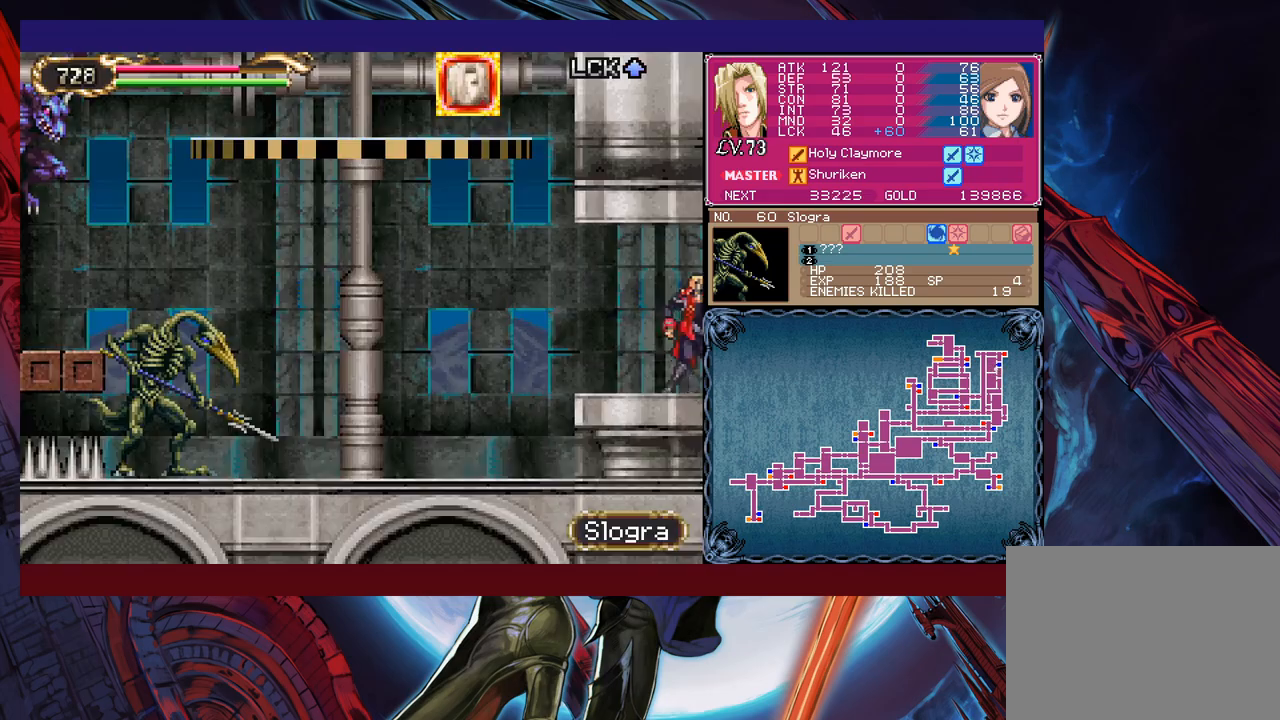
{"buttons": [], "left_stick": "up-left", "events": [[17, "left_stick", "up-left"], [50, "B", "down"], [117, "B", "up"], [150, "X", "down"], [267, "X", "up"]]}
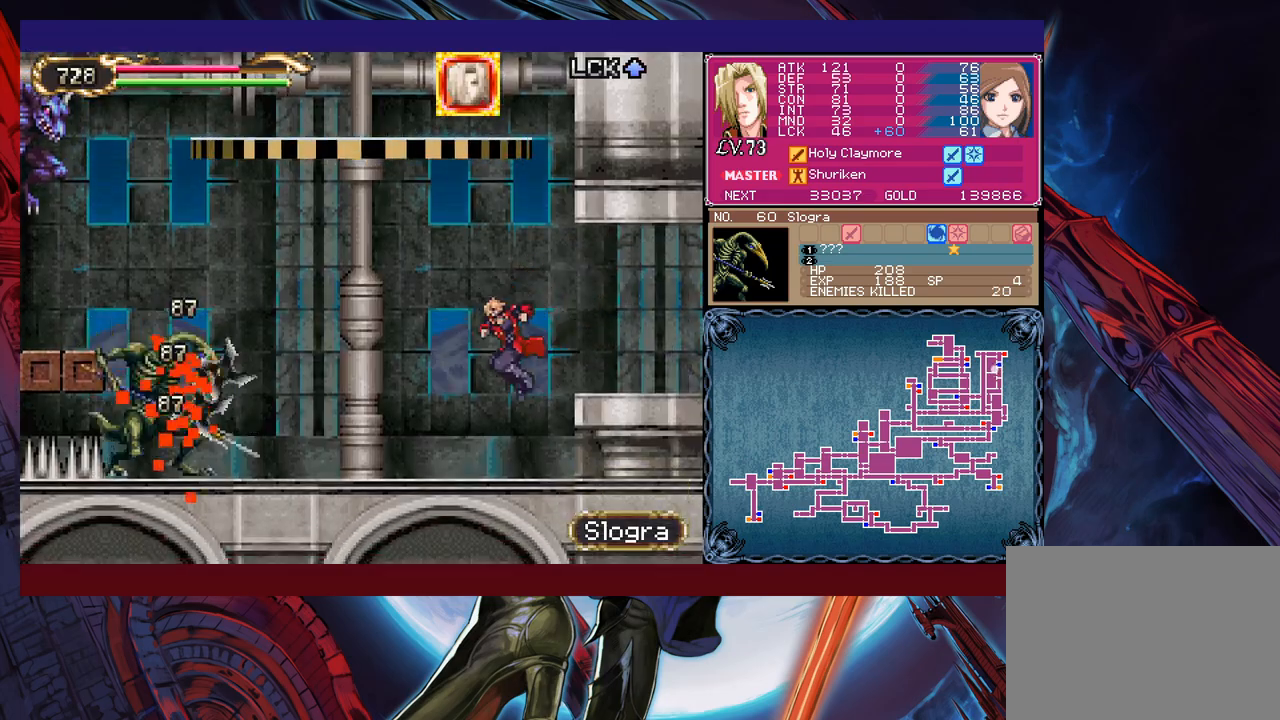
{"buttons": [], "left_stick": "right", "events": [[17, "left_stick", "up-right"], [67, "left_stick", "right"], [167, "B", "down"], [367, "B", "up"]]}
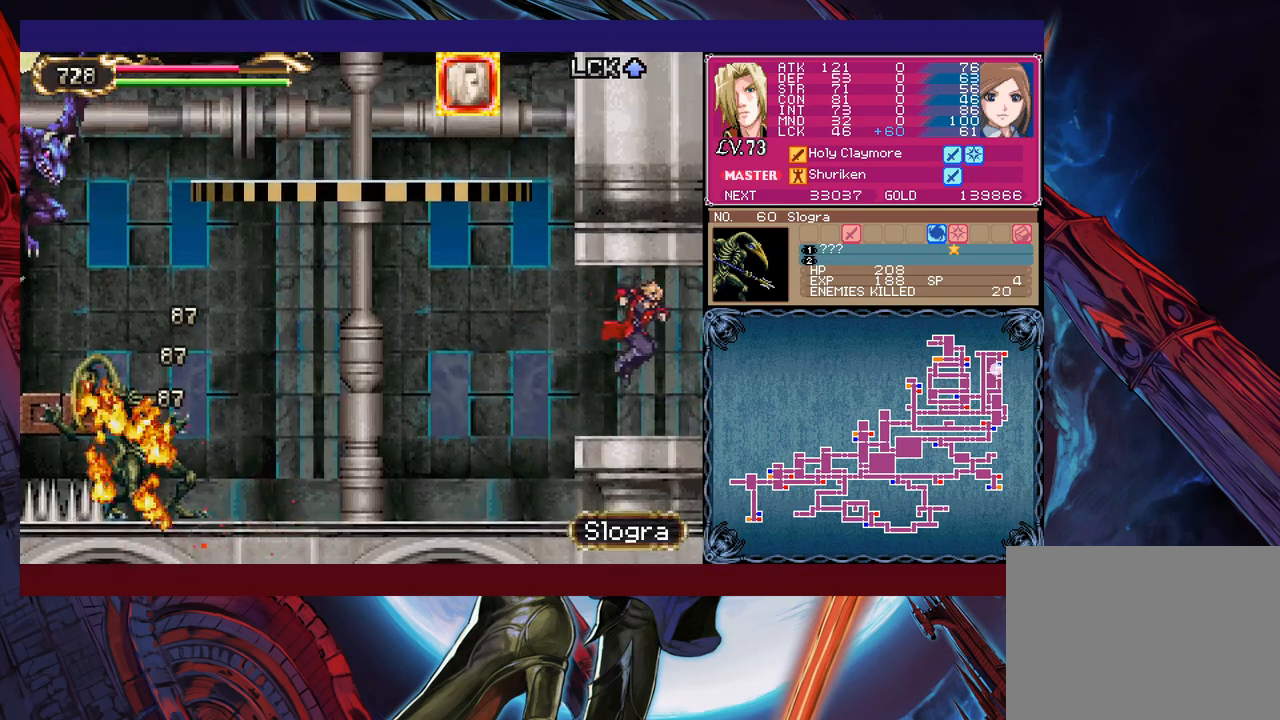
{"buttons": [], "left_stick": "left", "events": [[217, "left_stick", "left"]]}
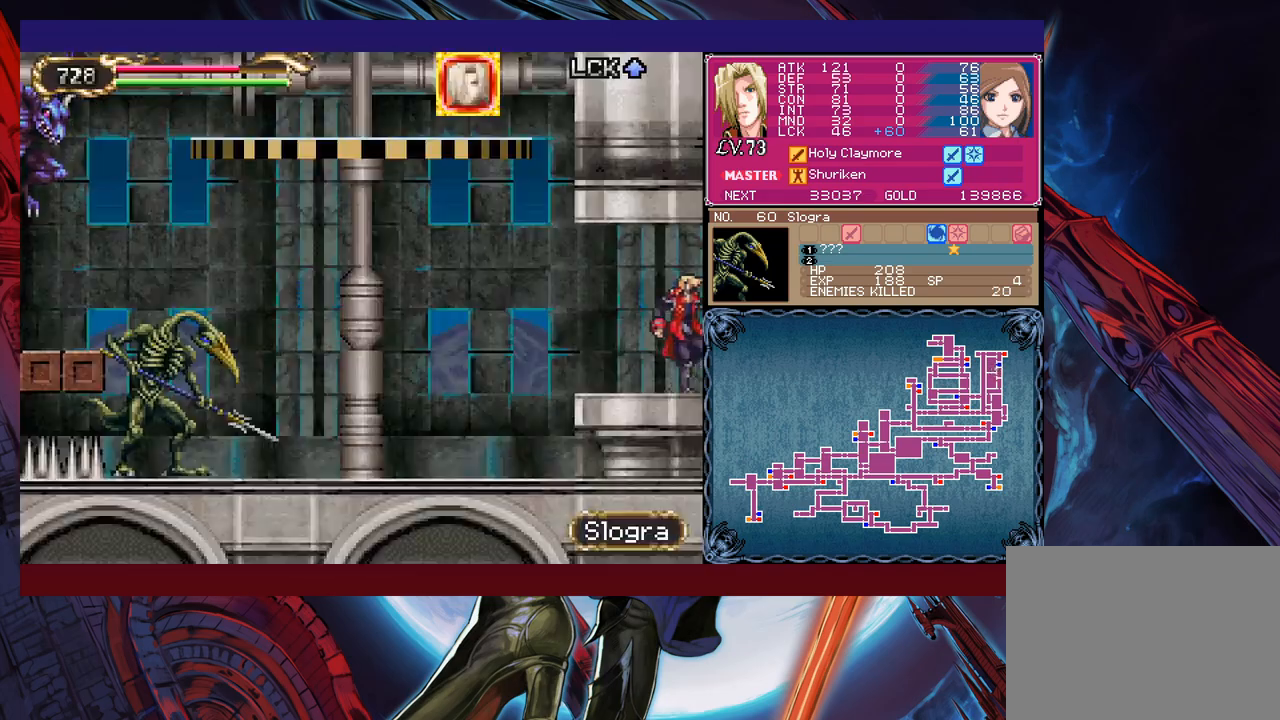
{"buttons": [], "left_stick": "up-right", "events": [[17, "B", "down"], [17, "left_stick", "up-left"], [67, "B", "up"], [100, "X", "down"], [267, "X", "up"], [500, "left_stick", "up-right"]]}
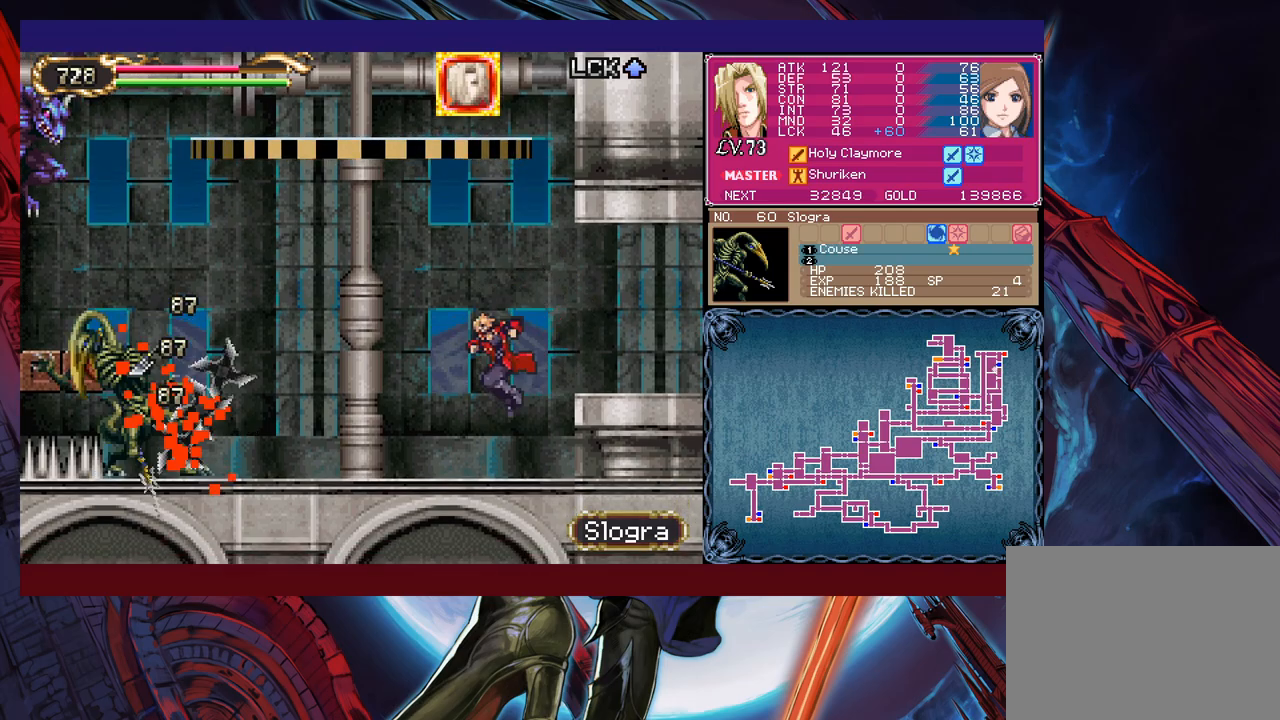
{"buttons": [], "left_stick": "left", "events": [[17, "left_stick", "right"], [117, "B", "down"], [267, "B", "up"], [267, "left_stick", "left"]]}
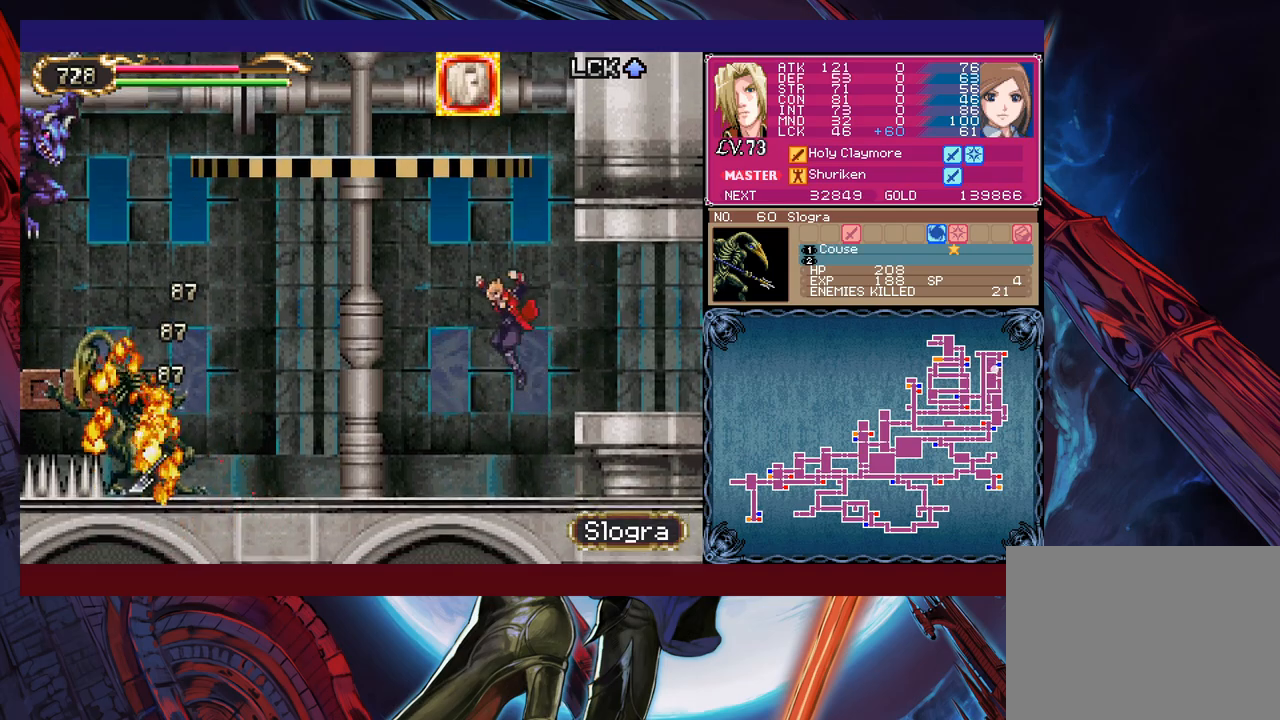
{"buttons": [], "left_stick": "left", "events": []}
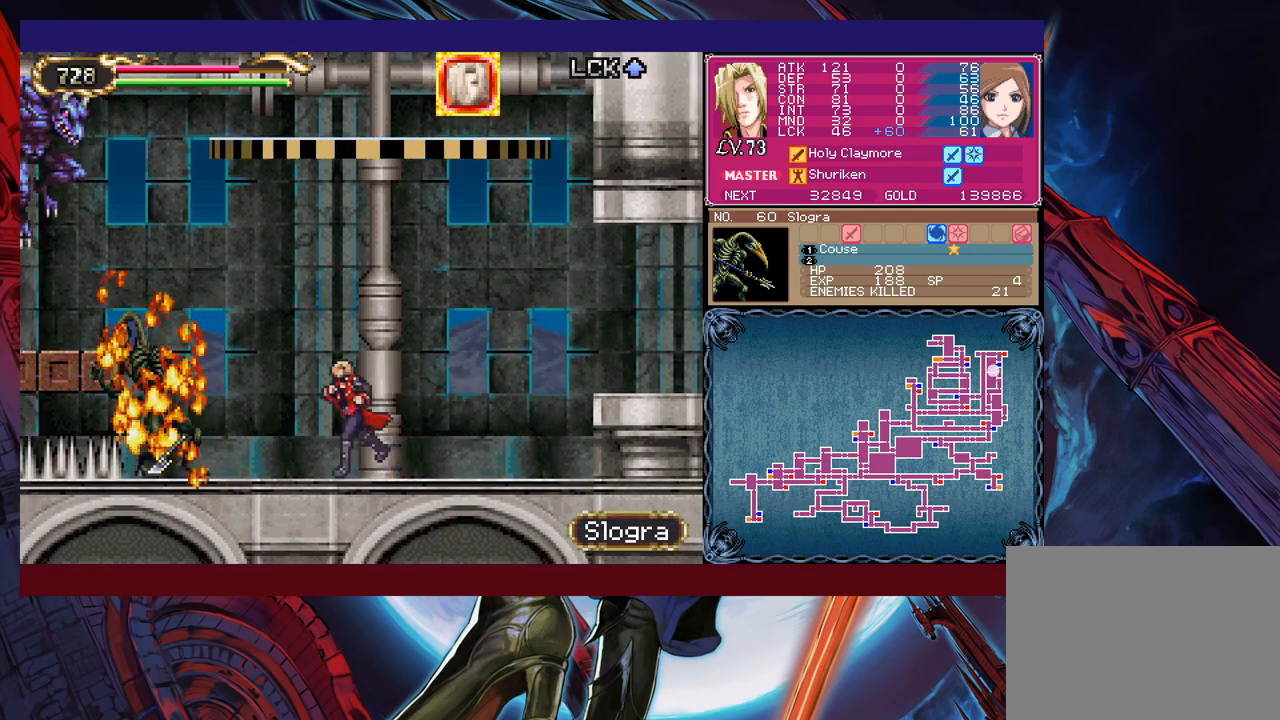
{"buttons": ["B"], "left_stick": "left", "events": [[500, "B", "down"]]}
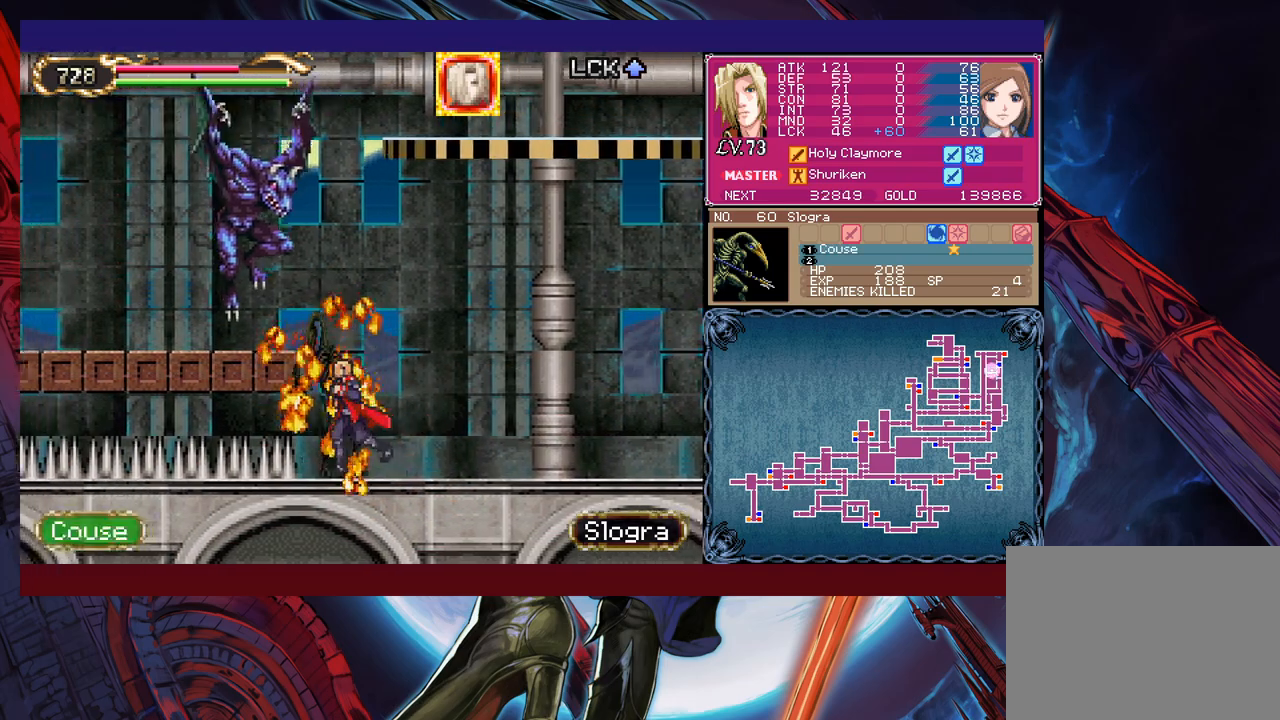
{"buttons": [], "left_stick": "up-right", "events": [[50, "left_stick", "right"], [100, "B", "up"], [167, "B", "down"], [217, "left_stick", "up-left"], [267, "X", "down"], [367, "B", "up"], [367, "left_stick", "up-right"], [400, "X", "up"]]}
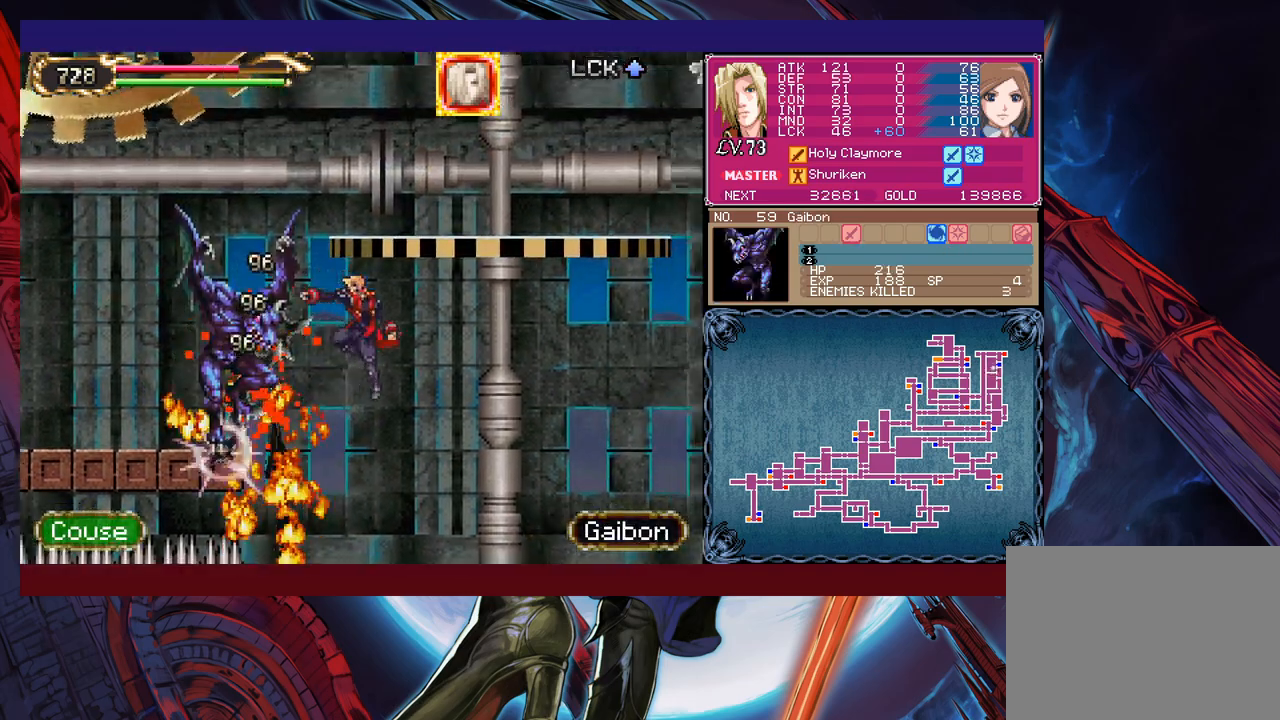
{"buttons": [], "left_stick": "up-left", "events": [[467, "left_stick", "up-left"]]}
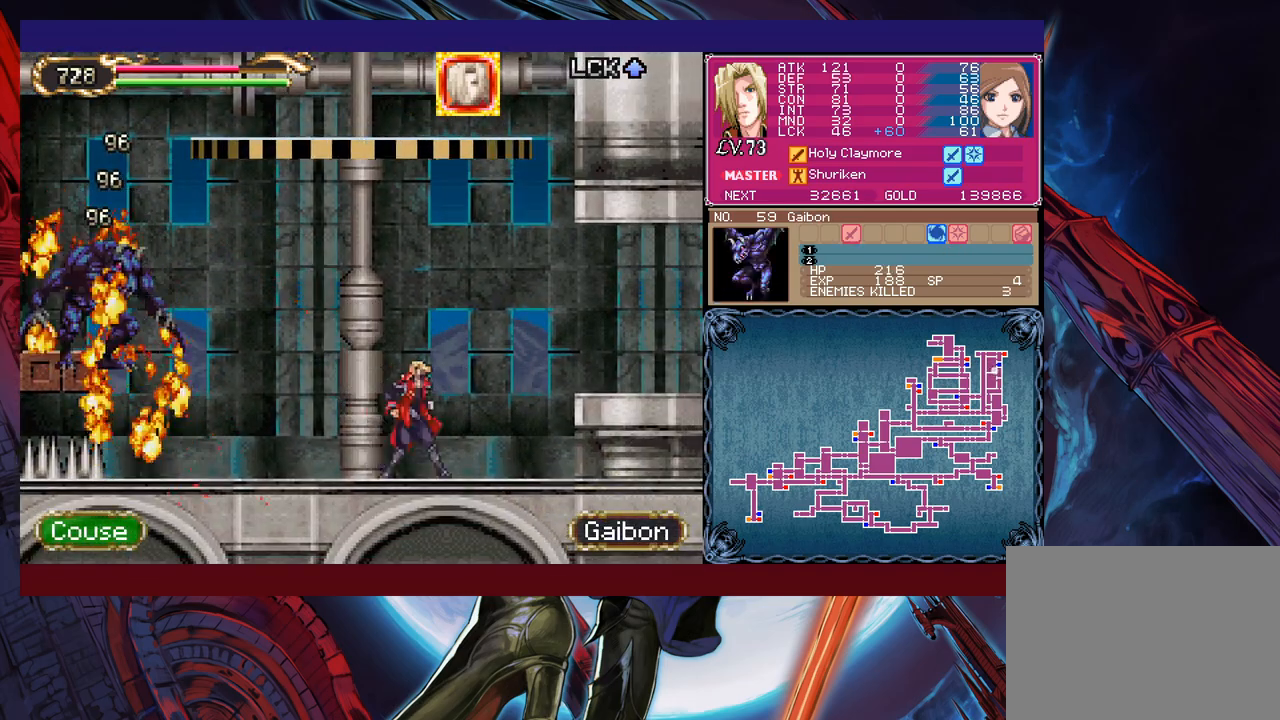
{"buttons": ["B"], "left_stick": "up-left", "events": [[17, "Y", "down"], [67, "B", "down"], [67, "Y", "up"], [67, "left_stick", "center"], [117, "left_stick", "right"], [217, "left_stick", "center"], [267, "left_stick", "left"], [317, "B", "up"], [400, "B", "down"], [450, "left_stick", "up-left"]]}
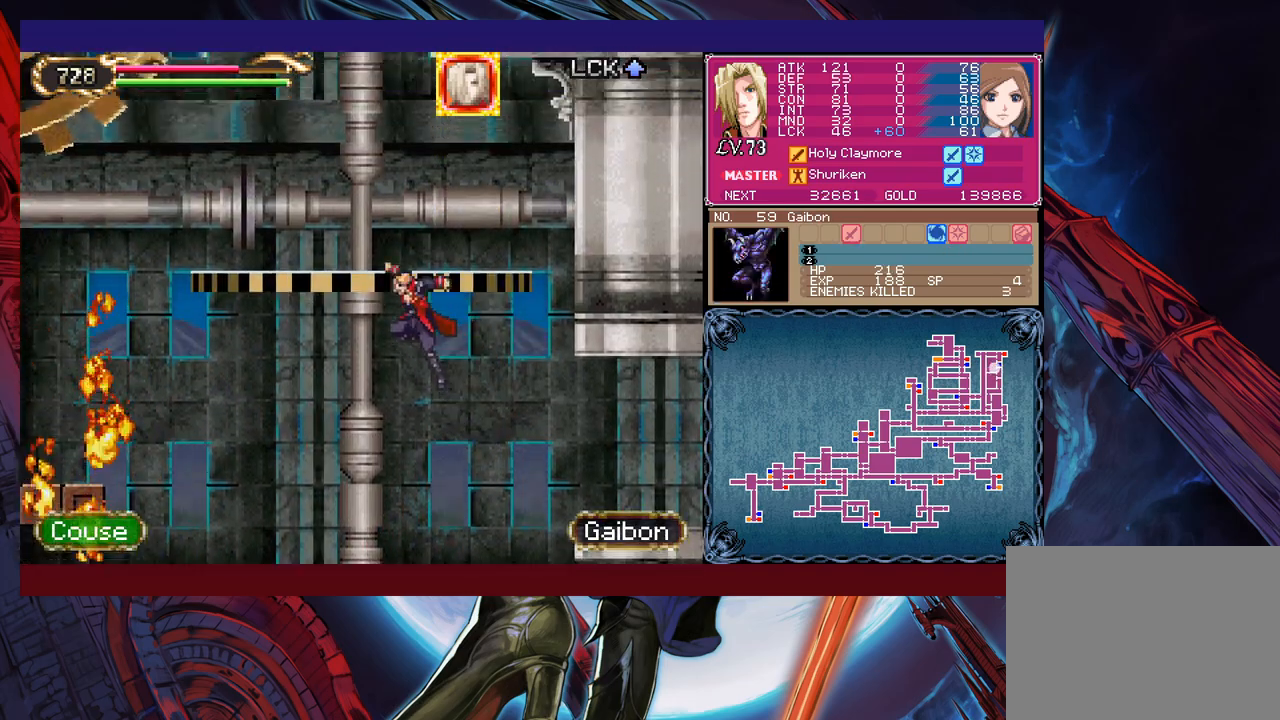
{"buttons": ["B"], "left_stick": "down-right", "events": [[67, "B", "up"], [117, "Y", "down"], [117, "left_stick", "up-right"], [217, "Y", "up"], [233, "left_stick", "right"], [417, "left_stick", "down-right"], [467, "B", "down"]]}
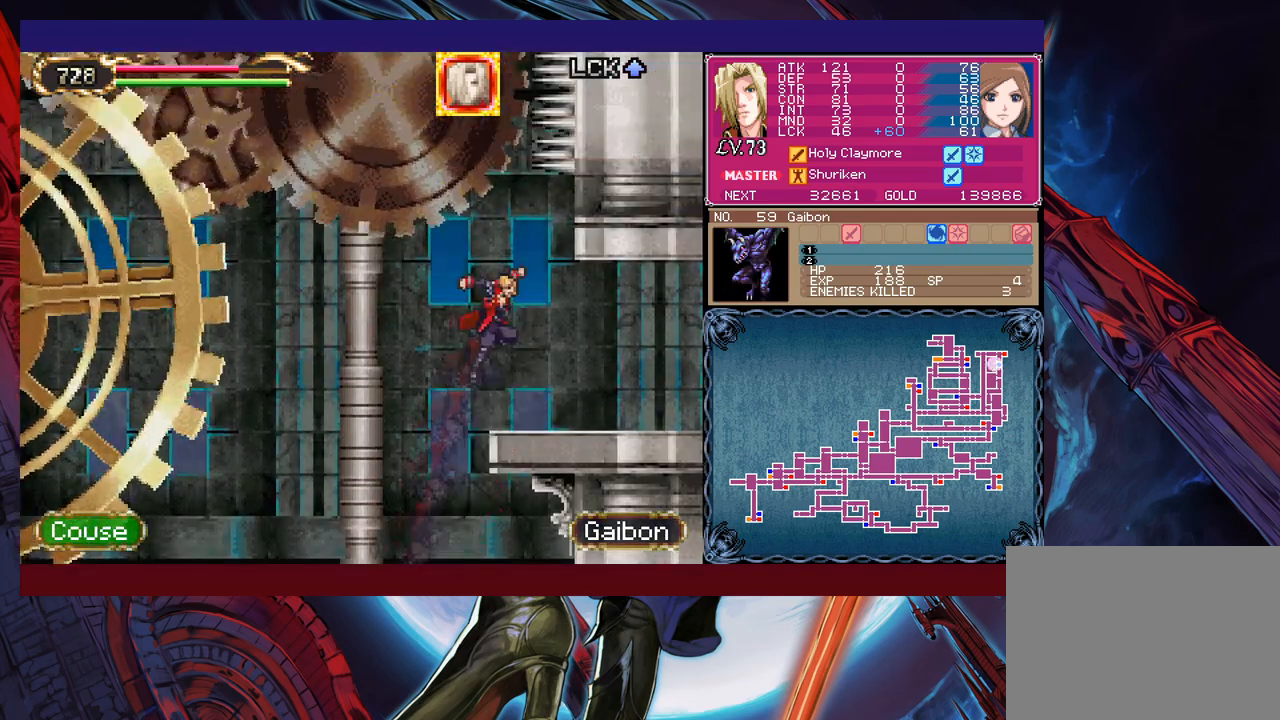
{"buttons": [], "left_stick": "right", "events": [[17, "B", "up"], [67, "B", "down"], [117, "B", "up"], [217, "left_stick", "right"], [317, "left_stick", "left"], [350, "Y", "down"], [367, "B", "down"], [400, "Y", "up"], [417, "B", "up"], [417, "left_stick", "right"]]}